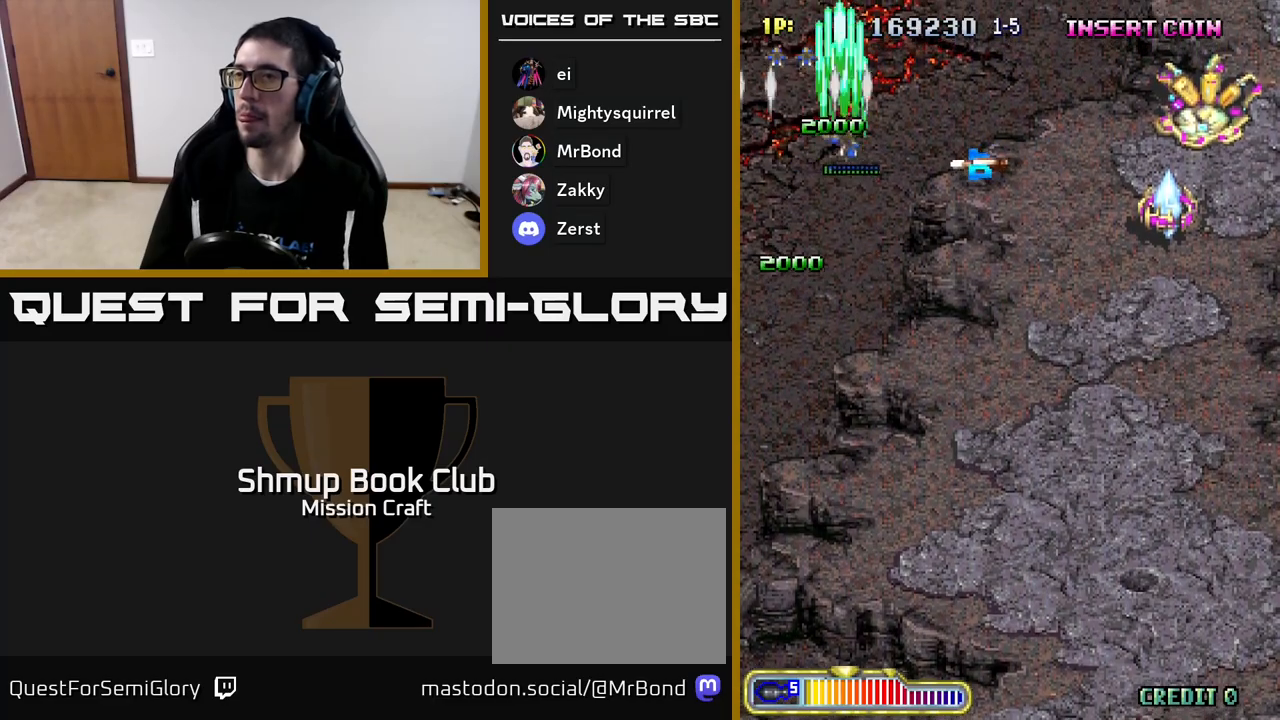
Gameplay with a controller (Xbox layout); each line is a JSON object with the inputs held at the frame after it. "events" lists button and stick changes between this image and that frame as [ms after this image, input, new state], when the widget could be followed in between. Not read: right_stick.
{"buttons": ["R2", "DPAD_DOWN", "DPAD_RIGHT"], "left_stick": "center", "events": [[50, "DPAD_DOWN", "down"], [317, "DPAD_DOWN", "up"], [450, "DPAD_DOWN", "down"]]}
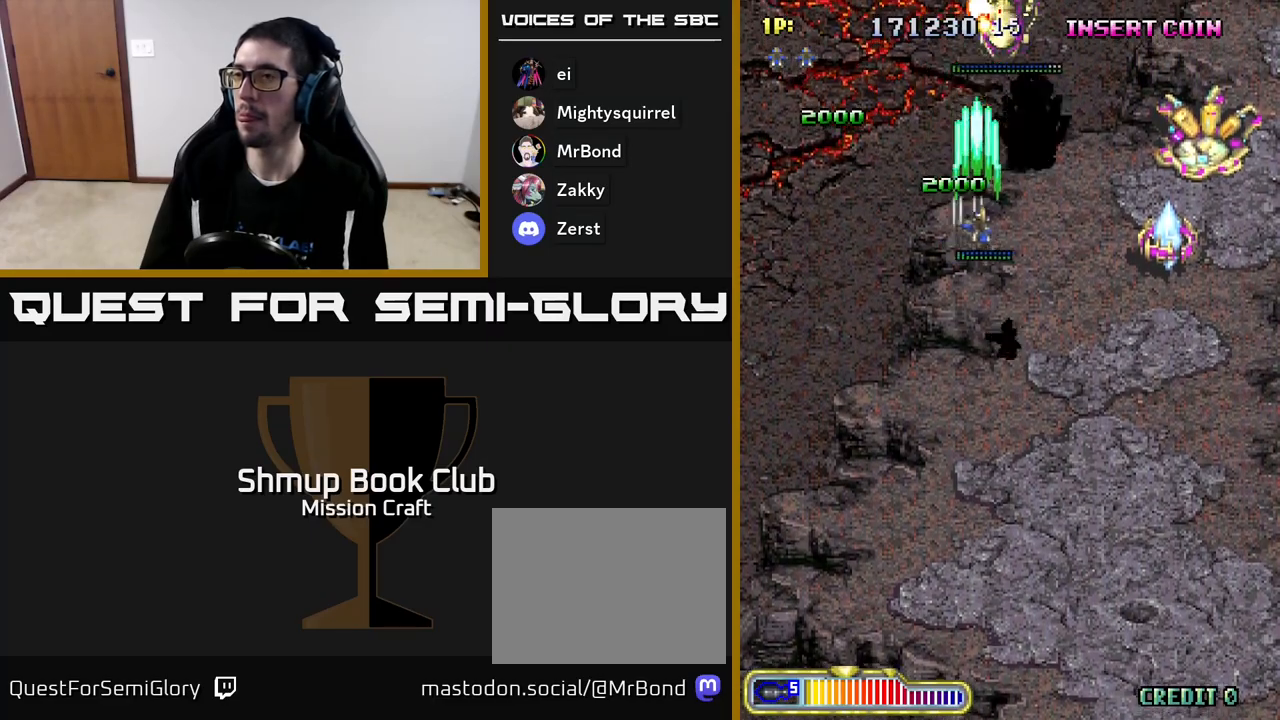
{"buttons": ["R2", "DPAD_DOWN", "DPAD_RIGHT"], "left_stick": "center", "events": [[100, "DPAD_DOWN", "up"], [233, "DPAD_DOWN", "down"], [350, "DPAD_DOWN", "up"], [467, "DPAD_DOWN", "down"]]}
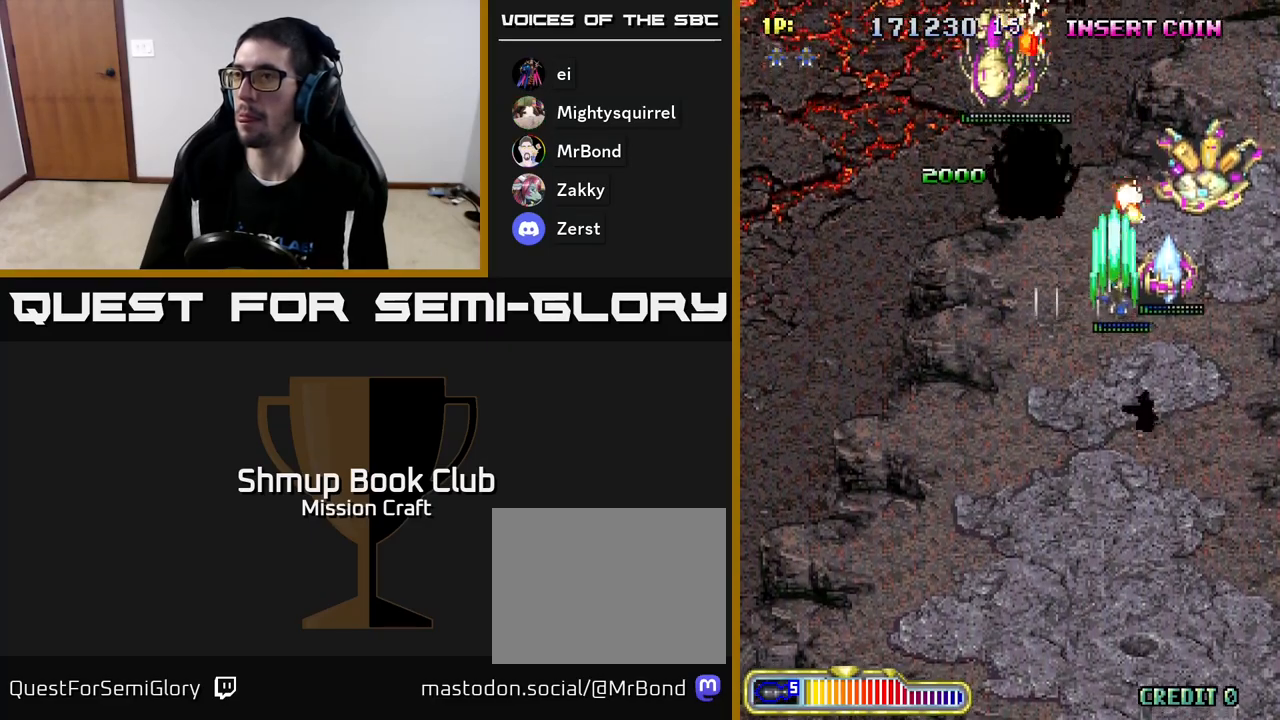
{"buttons": ["R2", "DPAD_DOWN", "DPAD_LEFT"], "left_stick": "center", "events": [[100, "DPAD_DOWN", "up"], [167, "DPAD_DOWN", "down"], [217, "DPAD_RIGHT", "up"], [283, "DPAD_LEFT", "down"]]}
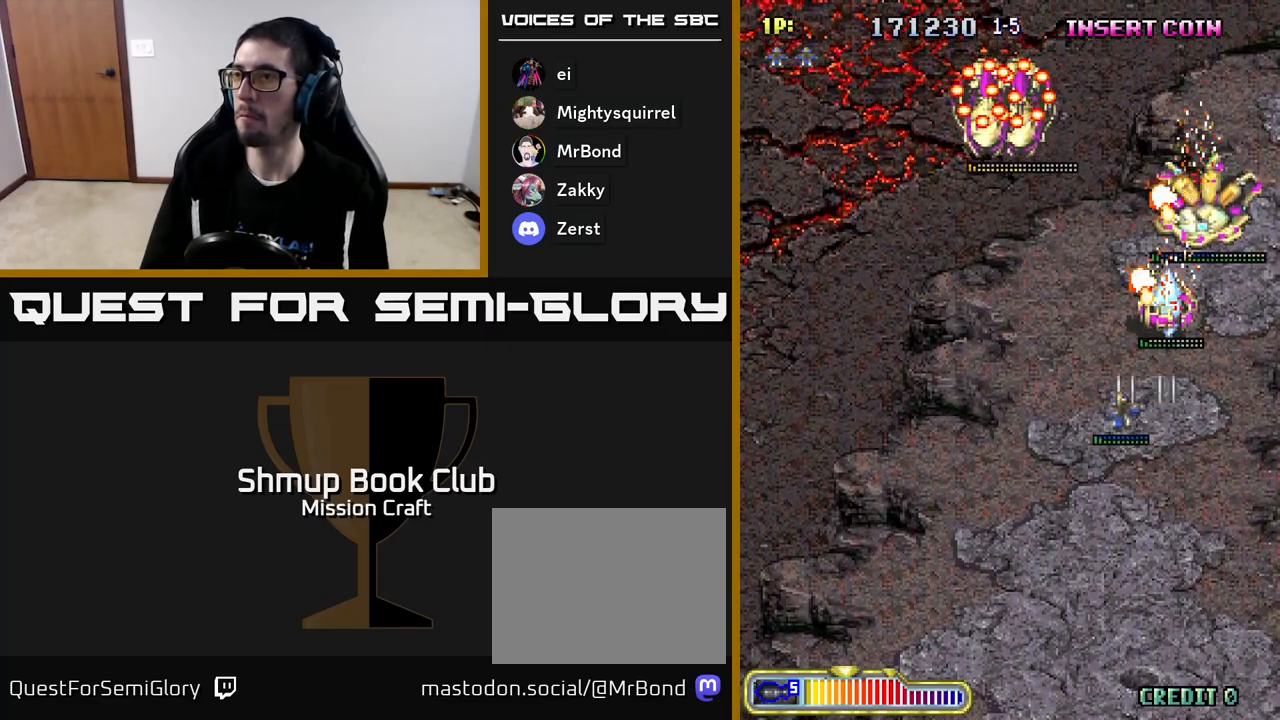
{"buttons": ["R2", "DPAD_DOWN", "DPAD_LEFT"], "left_stick": "center", "events": [[50, "DPAD_DOWN", "up"], [383, "DPAD_DOWN", "down"]]}
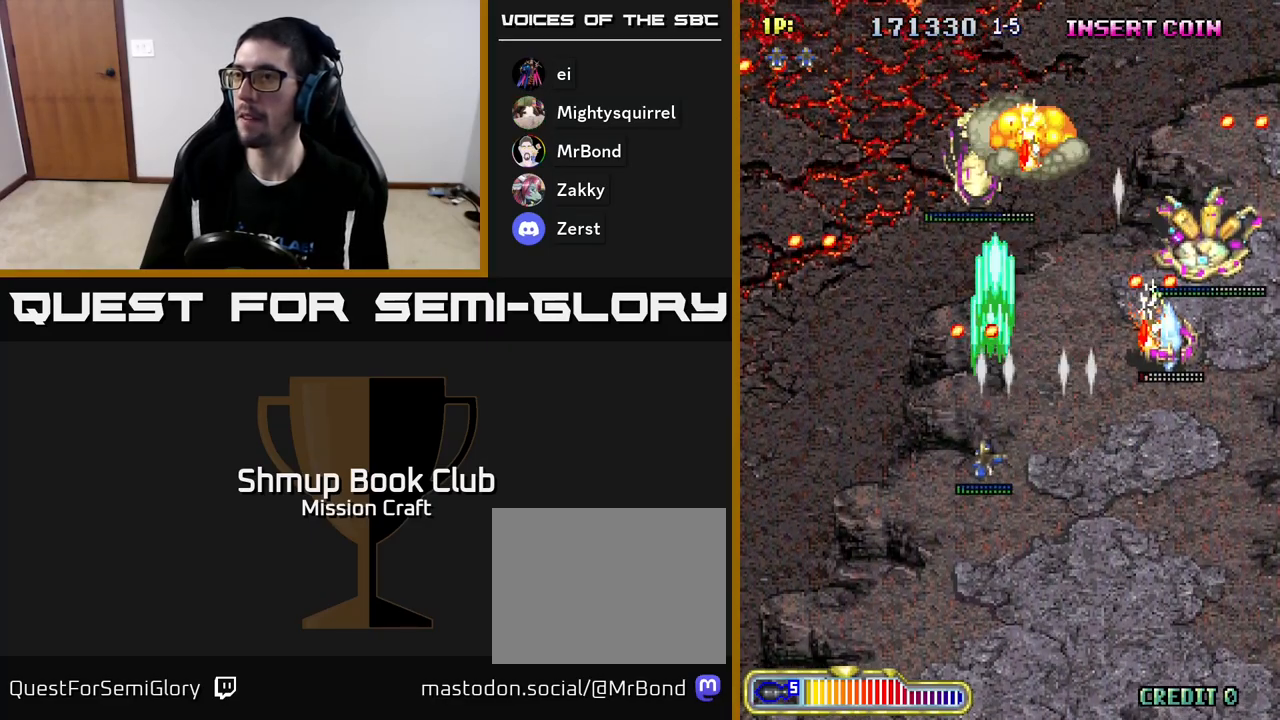
{"buttons": ["R2", "DPAD_UP", "DPAD_LEFT"], "left_stick": "center", "events": [[17, "DPAD_LEFT", "up"], [83, "DPAD_RIGHT", "down"], [300, "DPAD_DOWN", "up"], [367, "DPAD_RIGHT", "up"], [367, "DPAD_UP", "down"], [433, "DPAD_LEFT", "down"]]}
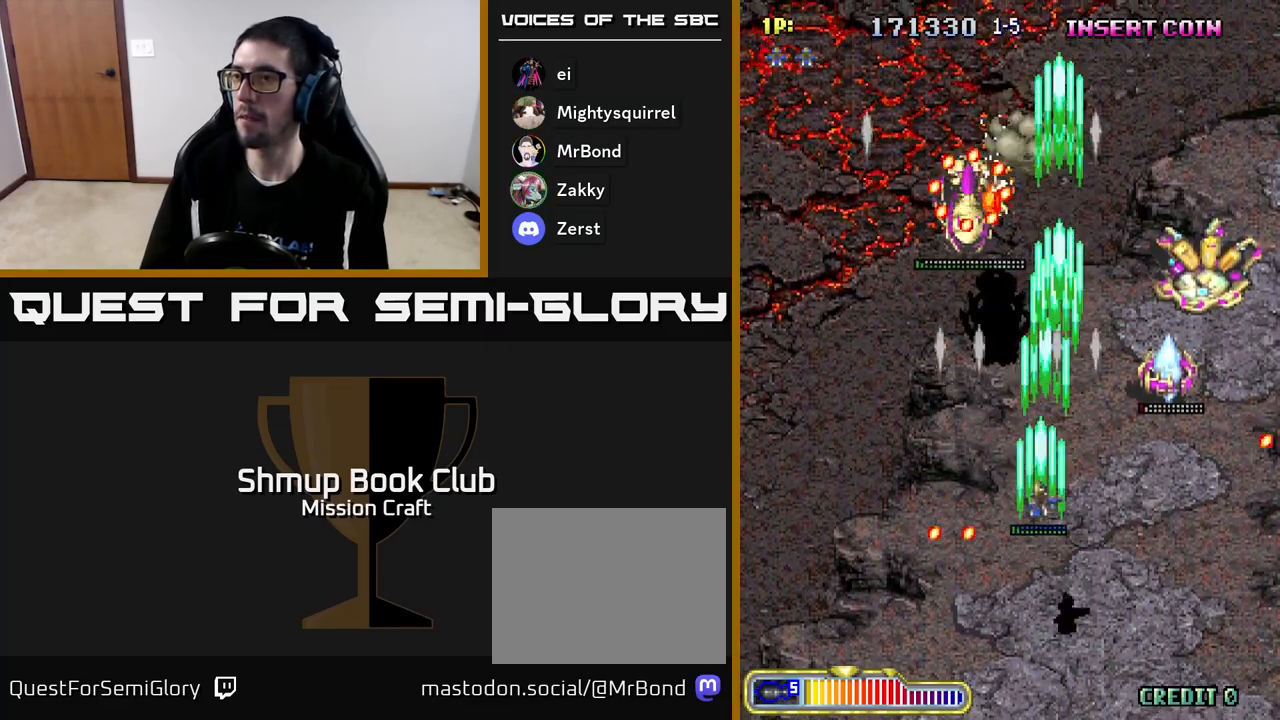
{"buttons": ["R2", "DPAD_DOWN", "DPAD_RIGHT"], "left_stick": "center", "events": [[183, "DPAD_UP", "up"], [250, "DPAD_DOWN", "down"], [250, "DPAD_LEFT", "up"], [317, "DPAD_RIGHT", "down"]]}
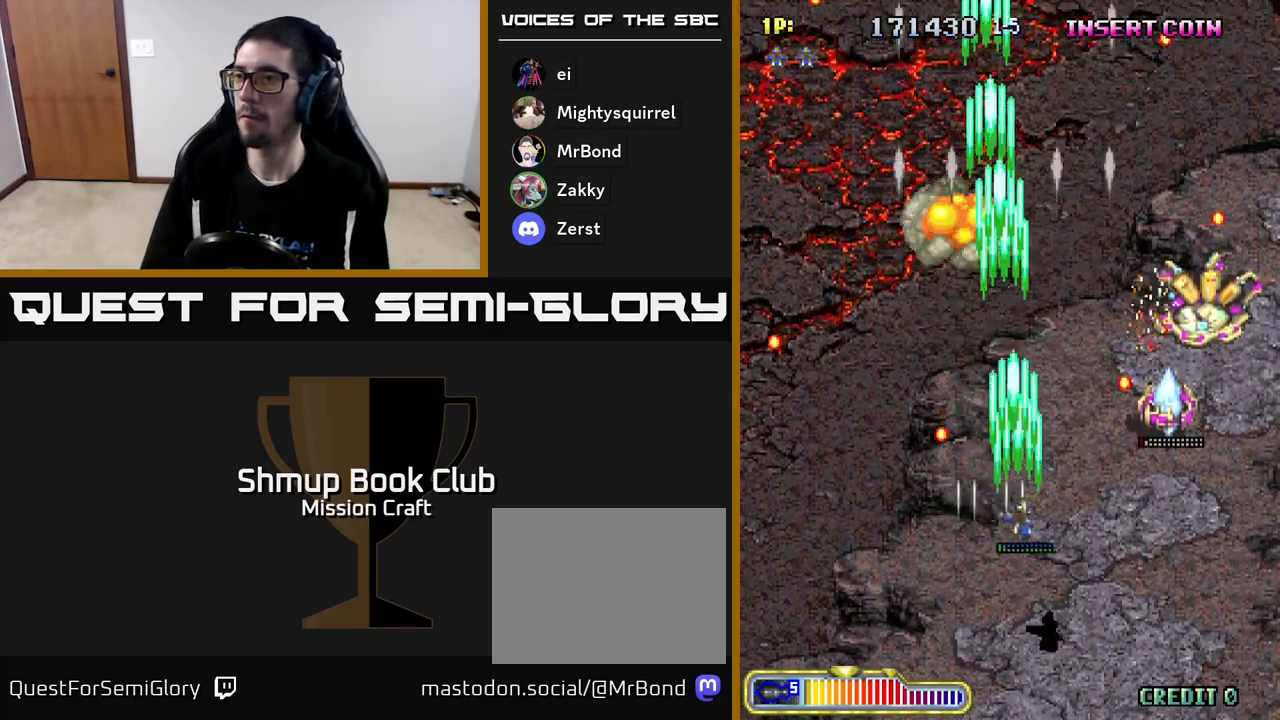
{"buttons": ["R2", "DPAD_RIGHT"], "left_stick": "center", "events": [[67, "DPAD_DOWN", "up"], [300, "DPAD_RIGHT", "up"], [300, "DPAD_UP", "down"], [350, "DPAD_RIGHT", "down"], [433, "DPAD_UP", "up"]]}
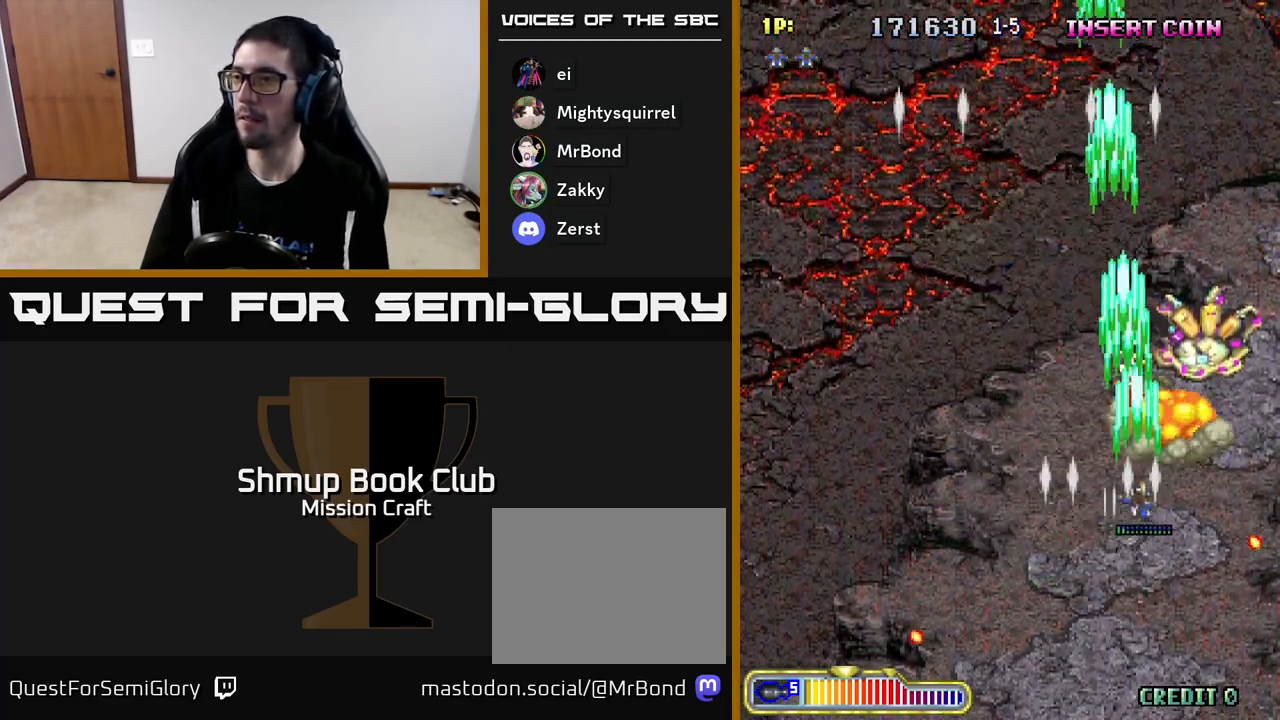
{"buttons": ["R2", "DPAD_UP"], "left_stick": "center", "events": [[33, "DPAD_DOWN", "down"], [167, "DPAD_DOWN", "up"], [217, "DPAD_RIGHT", "up"], [217, "DPAD_UP", "down"]]}
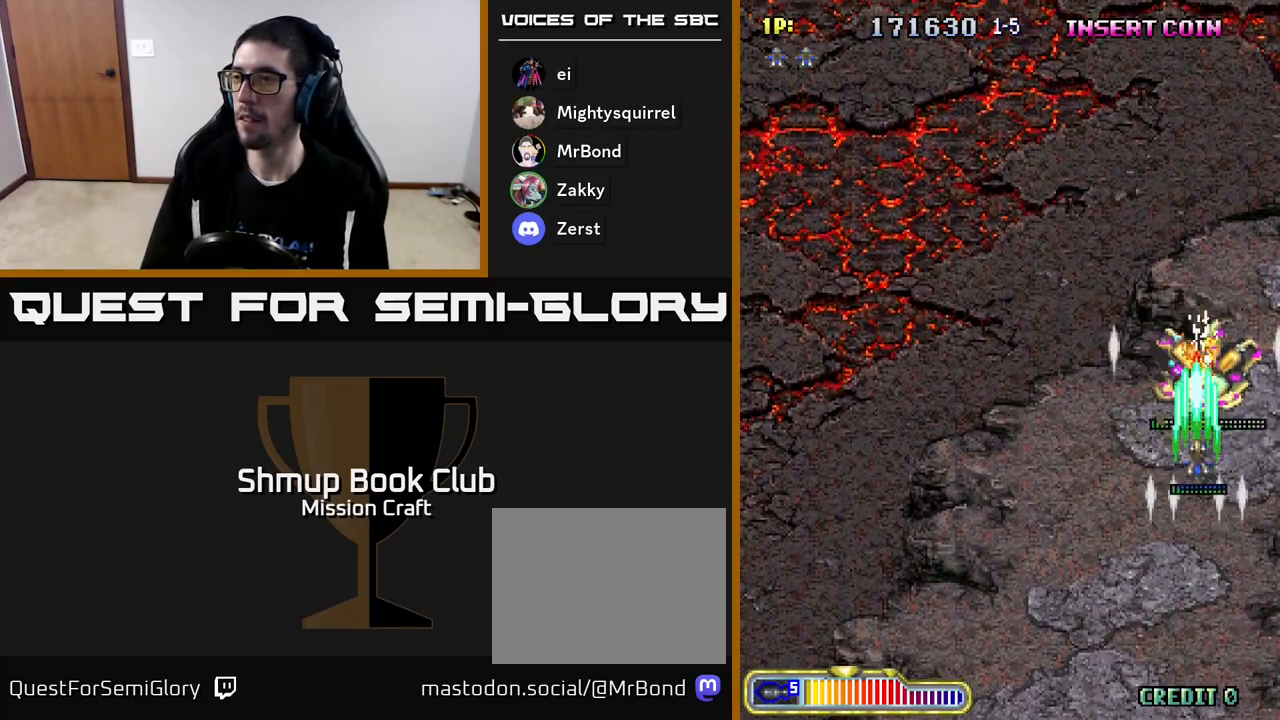
{"buttons": ["R2", "DPAD_LEFT"], "left_stick": "center", "events": [[150, "DPAD_UP", "up"], [183, "DPAD_DOWN", "down"], [317, "DPAD_LEFT", "down"], [367, "DPAD_DOWN", "up"]]}
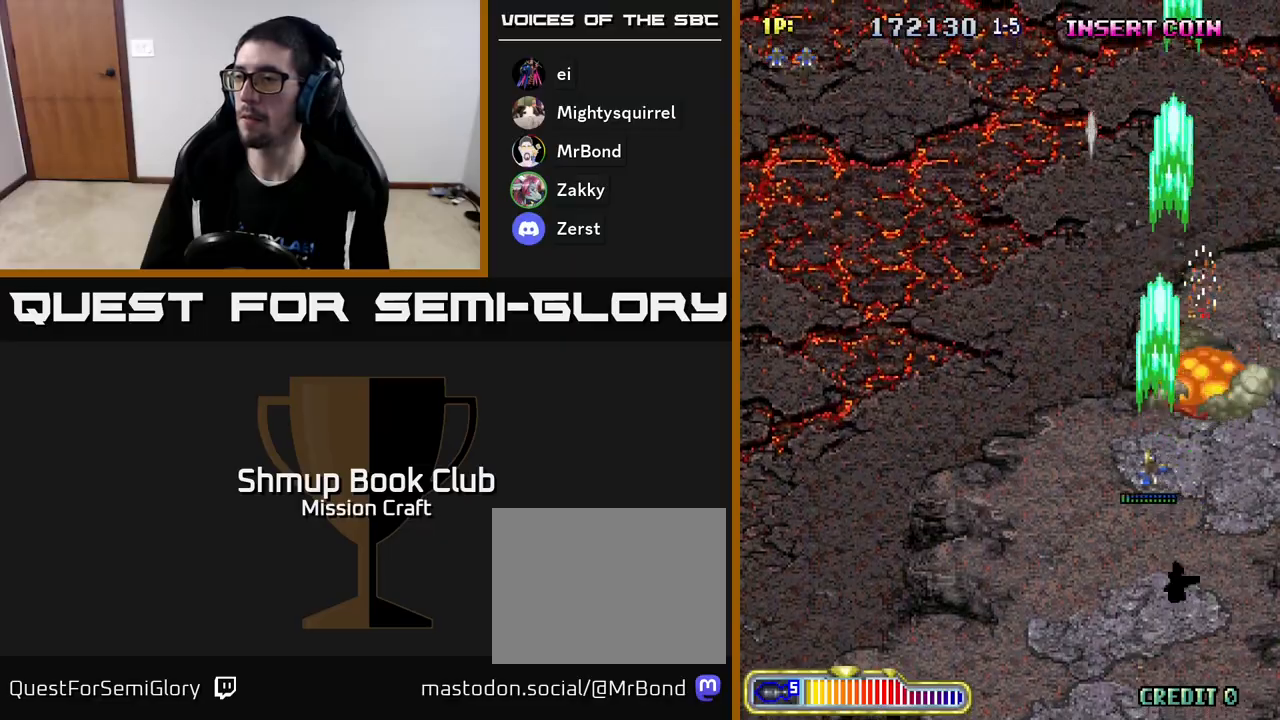
{"buttons": ["R2"], "left_stick": "center", "events": [[50, "DPAD_DOWN", "down"], [333, "DPAD_DOWN", "up"], [483, "DPAD_LEFT", "up"]]}
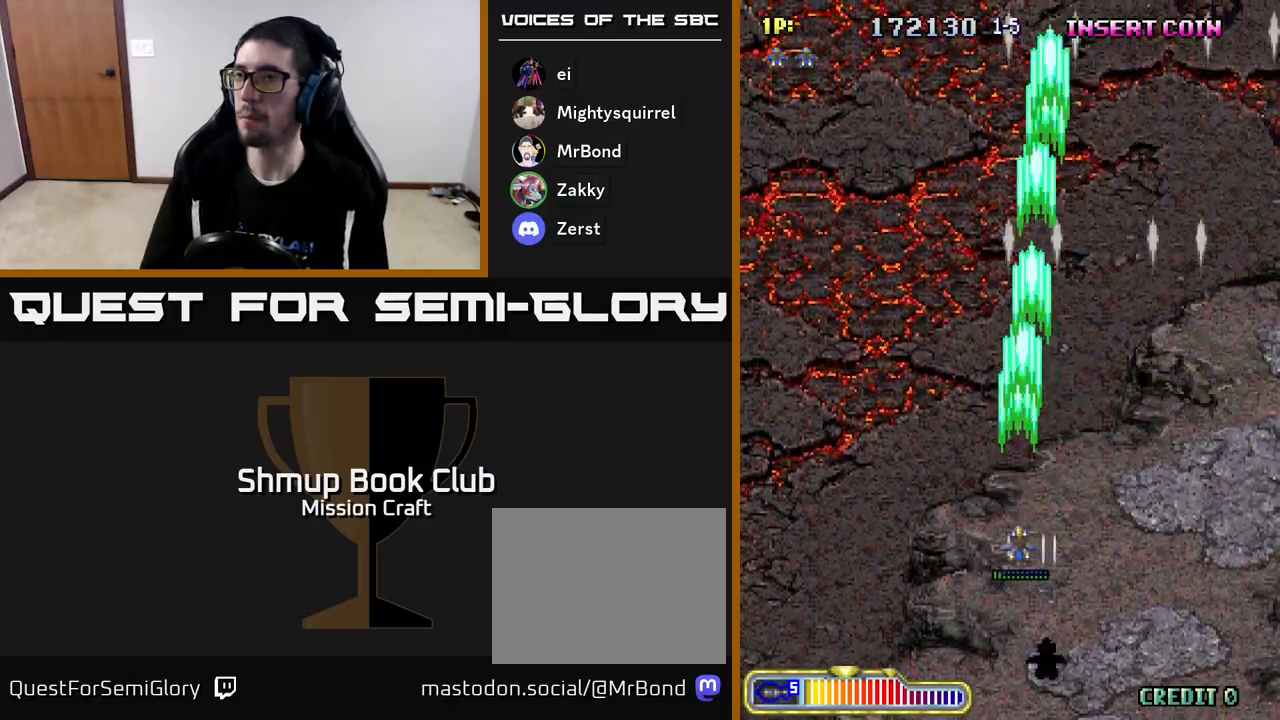
{"buttons": ["R2"], "left_stick": "center", "events": []}
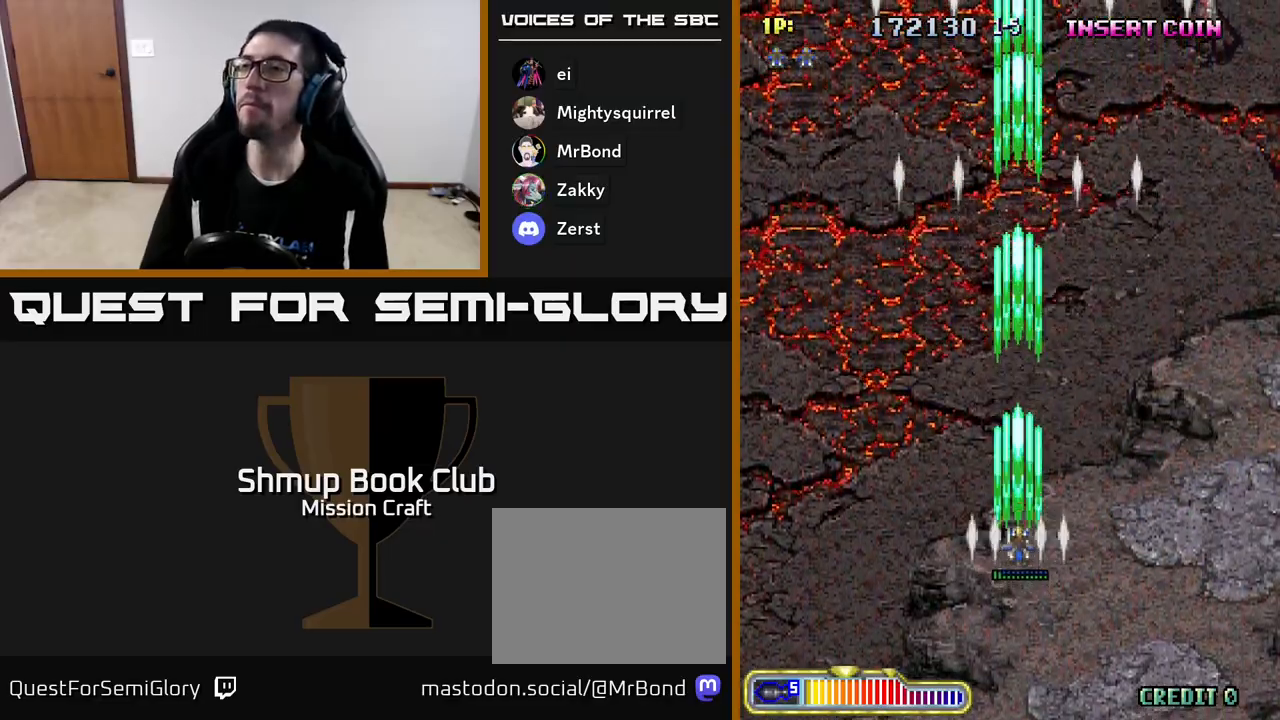
{"buttons": ["R2", "DPAD_RIGHT"], "left_stick": "center", "events": [[67, "DPAD_RIGHT", "down"], [100, "DPAD_DOWN", "down"], [467, "DPAD_DOWN", "up"]]}
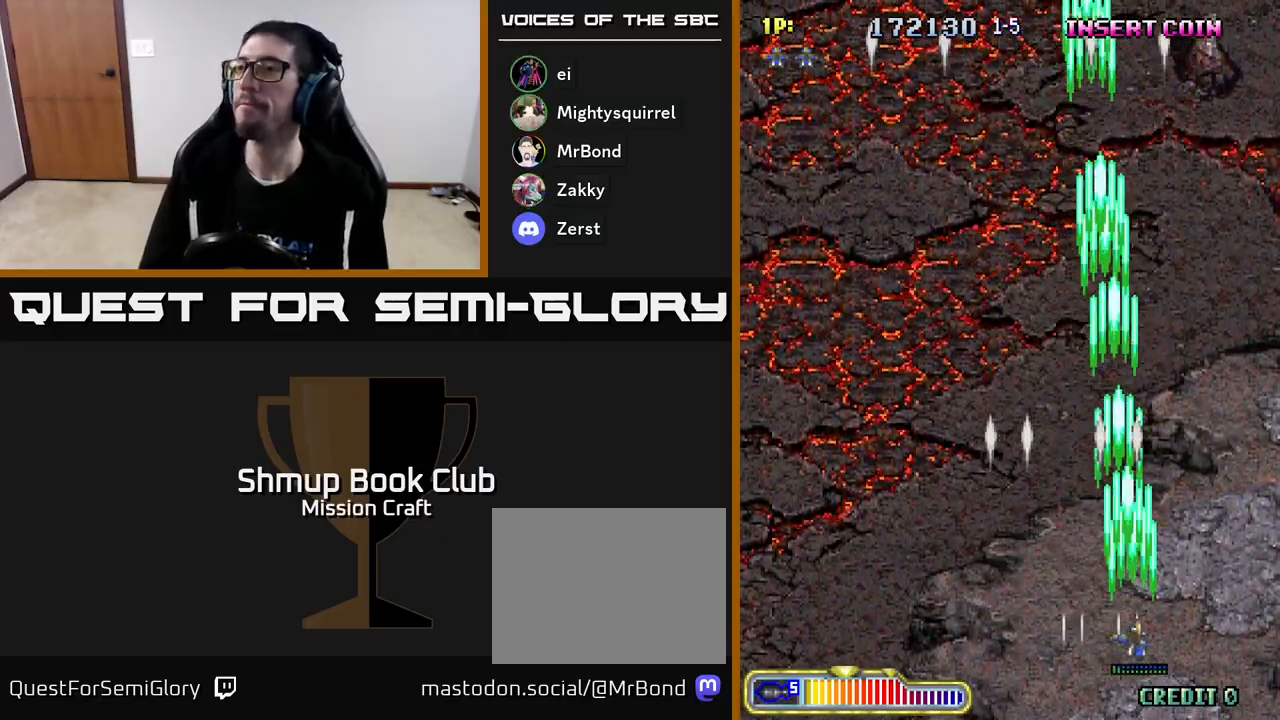
{"buttons": ["R2", "DPAD_LEFT"], "left_stick": "center", "events": [[150, "DPAD_RIGHT", "up"], [200, "DPAD_UP", "down"], [300, "DPAD_LEFT", "down"], [350, "DPAD_UP", "up"]]}
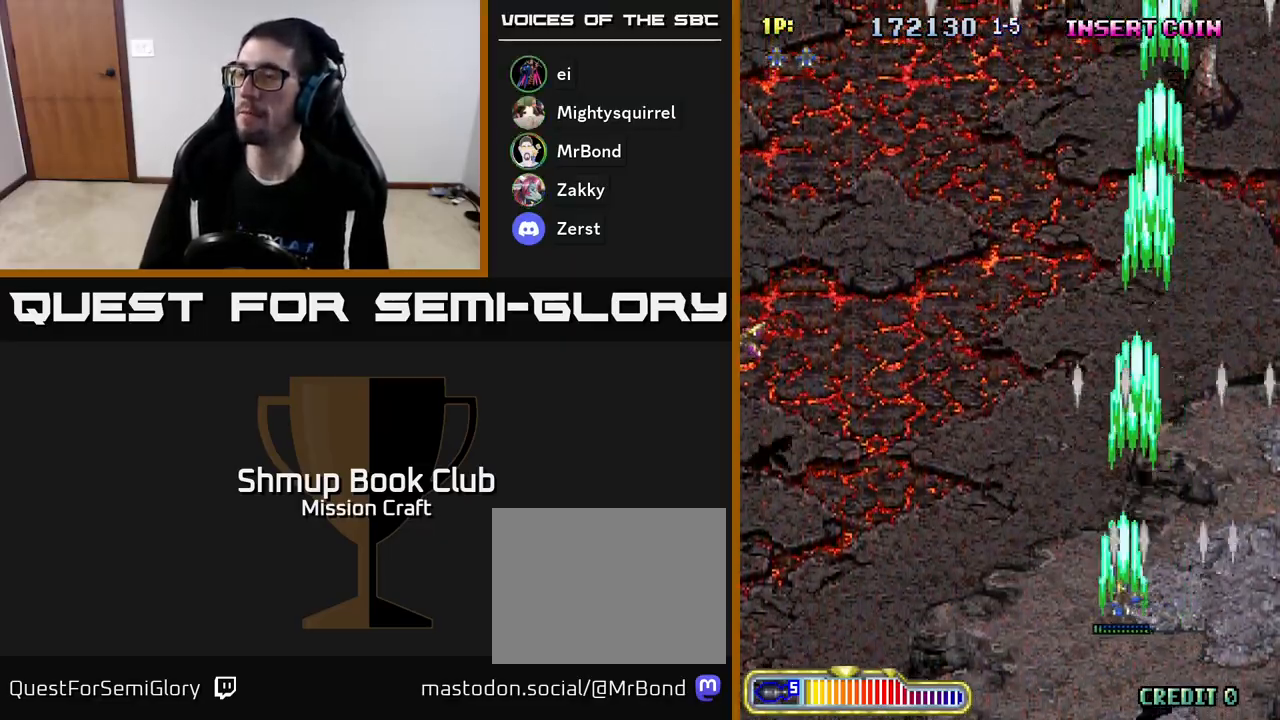
{"buttons": ["R2", "DPAD_LEFT"], "left_stick": "center", "events": []}
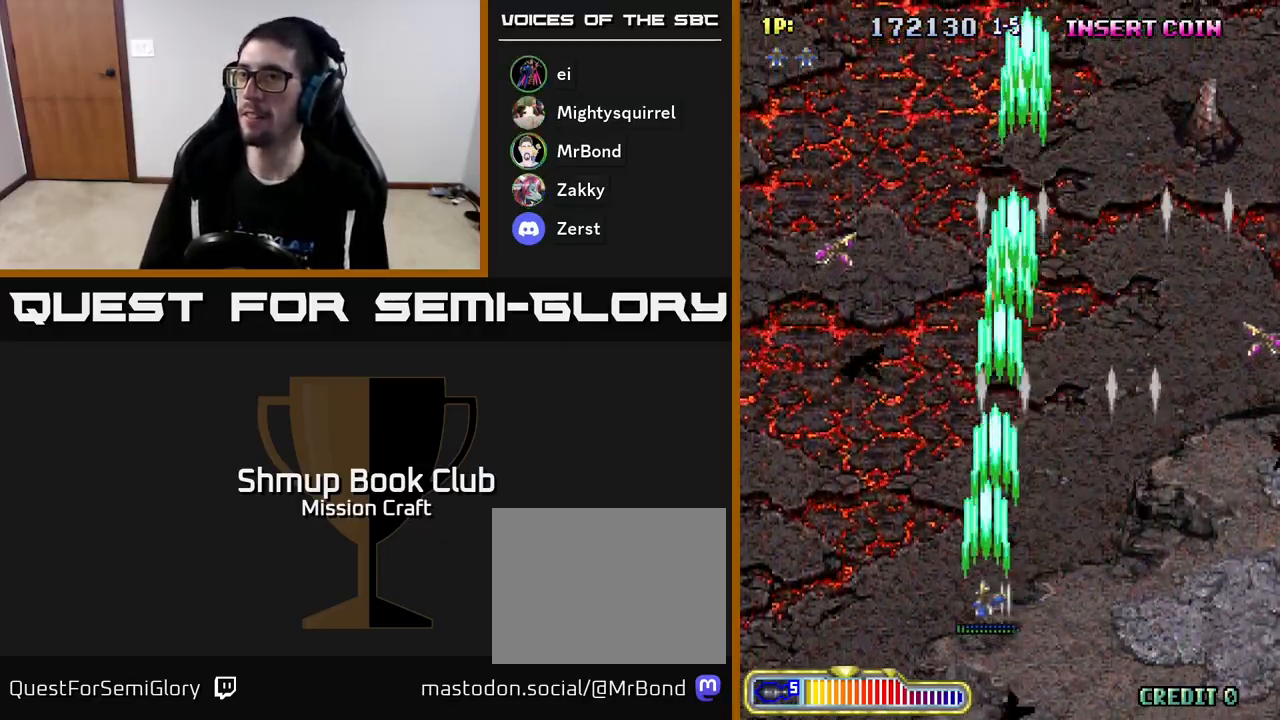
{"buttons": ["R2", "DPAD_RIGHT"], "left_stick": "center", "events": [[150, "DPAD_DOWN", "down"], [200, "DPAD_LEFT", "up"], [267, "DPAD_RIGHT", "down"], [417, "DPAD_DOWN", "up"]]}
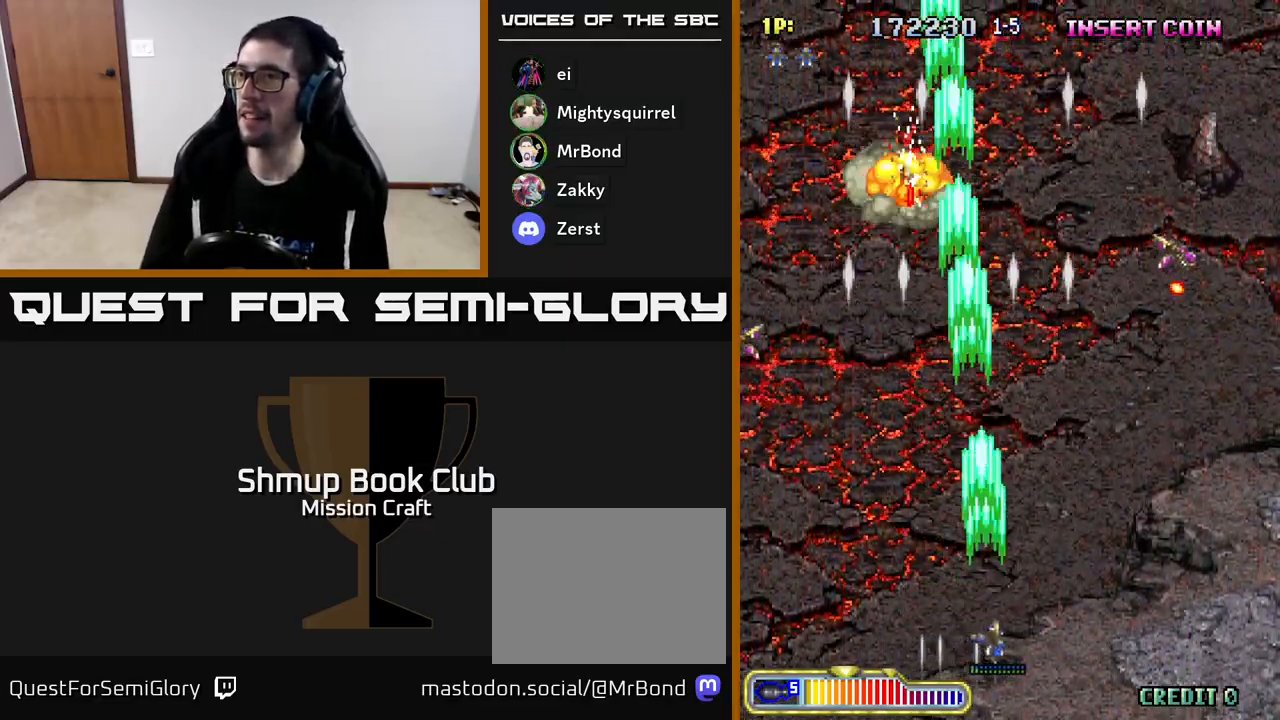
{"buttons": ["R2", "DPAD_LEFT"], "left_stick": "center", "events": [[333, "DPAD_RIGHT", "up"], [367, "DPAD_LEFT", "down"]]}
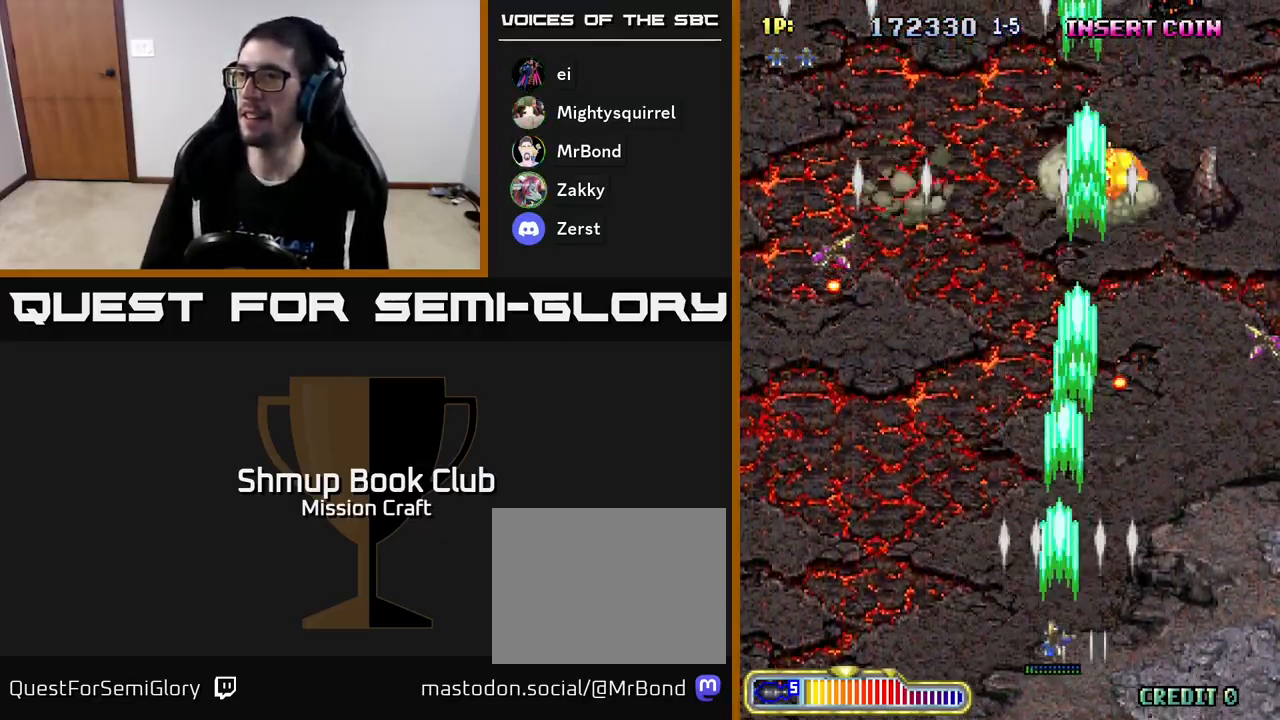
{"buttons": ["R2", "DPAD_UP", "DPAD_LEFT"], "left_stick": "center", "events": [[150, "DPAD_UP", "down"]]}
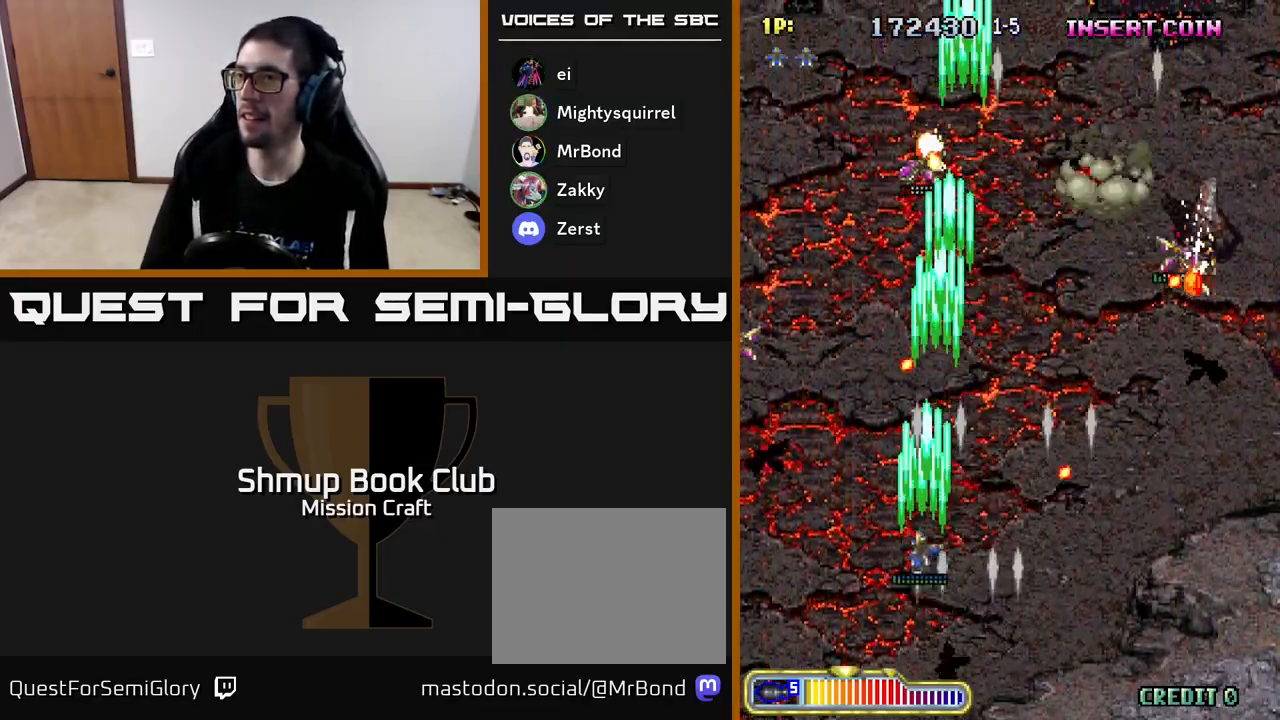
{"buttons": ["R2", "DPAD_RIGHT"], "left_stick": "center", "events": [[283, "DPAD_LEFT", "up"], [367, "DPAD_RIGHT", "down"], [367, "DPAD_UP", "up"]]}
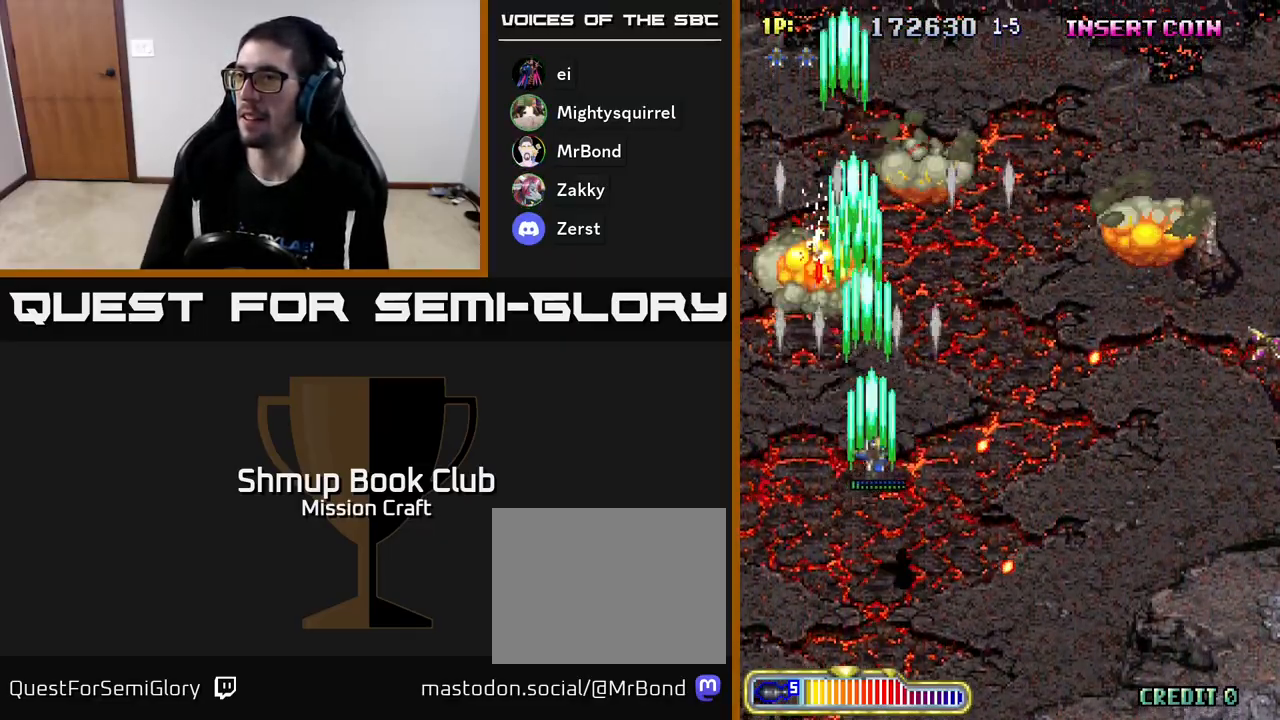
{"buttons": ["R2", "DPAD_RIGHT"], "left_stick": "center", "events": [[167, "DPAD_DOWN", "down"], [433, "DPAD_DOWN", "up"]]}
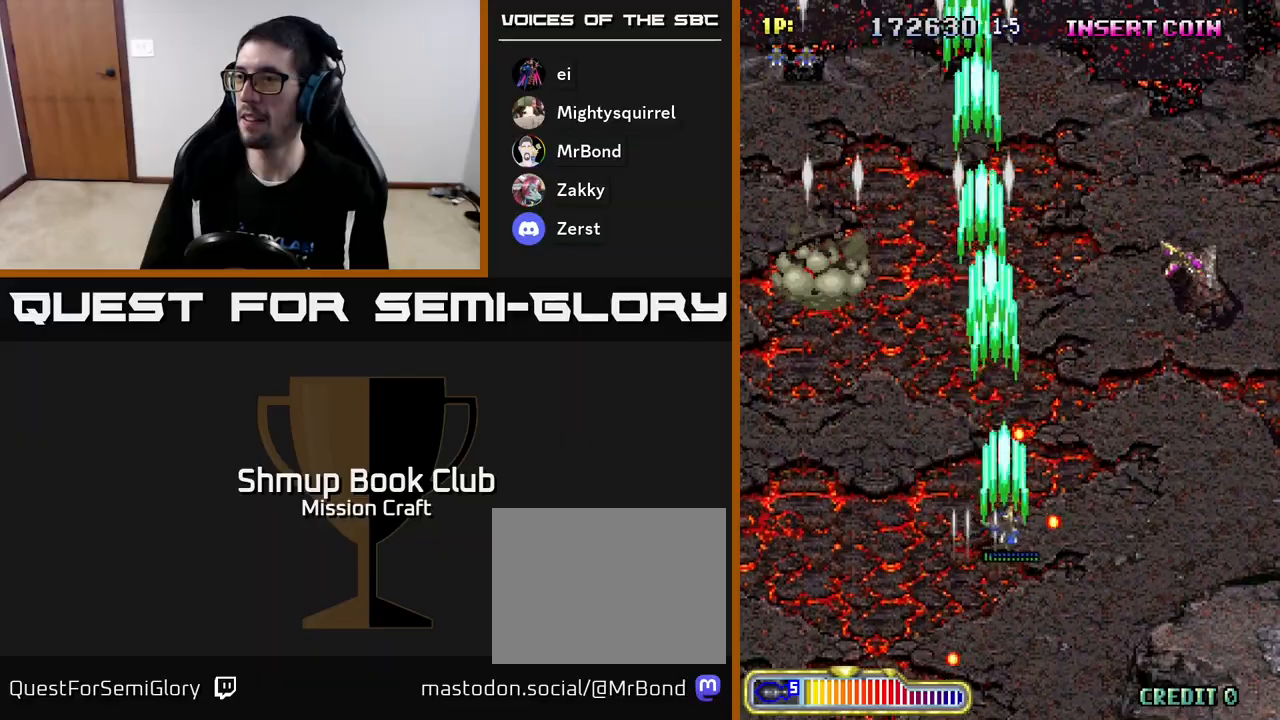
{"buttons": ["R2", "DPAD_RIGHT"], "left_stick": "center", "events": [[217, "DPAD_RIGHT", "up"], [300, "DPAD_UP", "down"], [383, "DPAD_RIGHT", "down"], [417, "DPAD_UP", "up"]]}
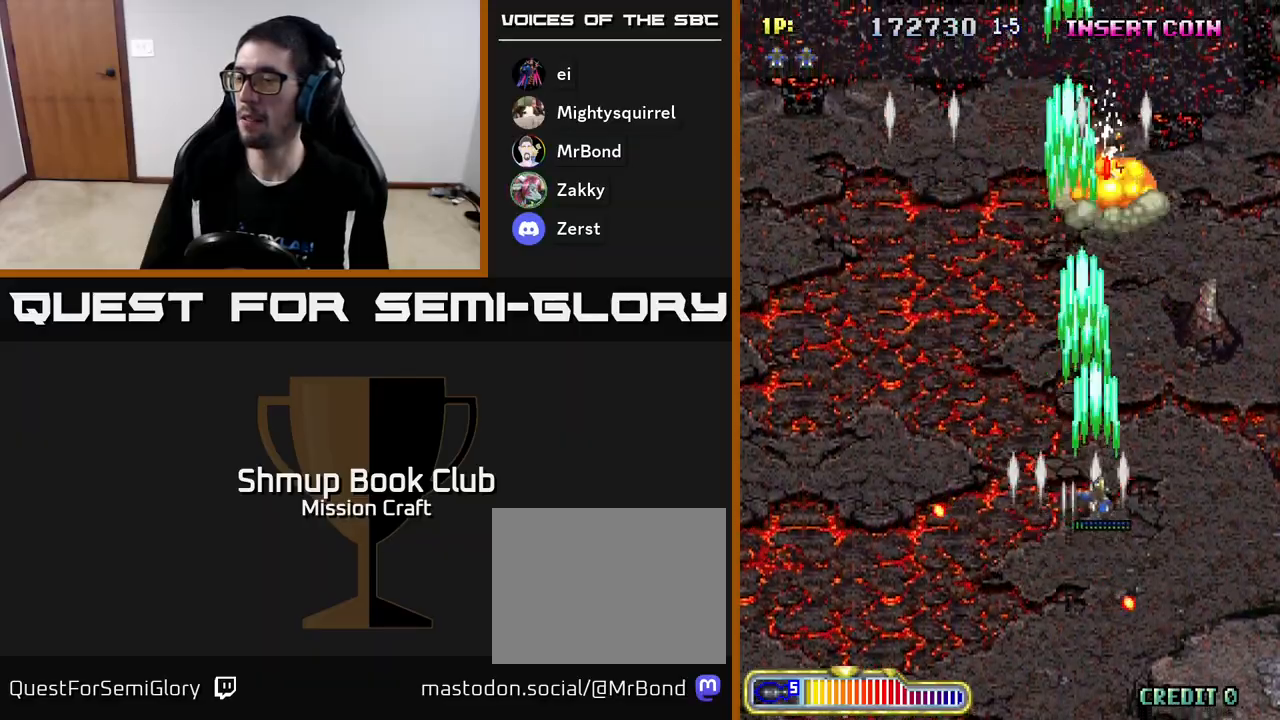
{"buttons": ["R2", "DPAD_DOWN"], "left_stick": "center", "events": [[67, "DPAD_DOWN", "down"], [267, "DPAD_DOWN", "up"], [383, "DPAD_DOWN", "down"], [433, "DPAD_RIGHT", "up"]]}
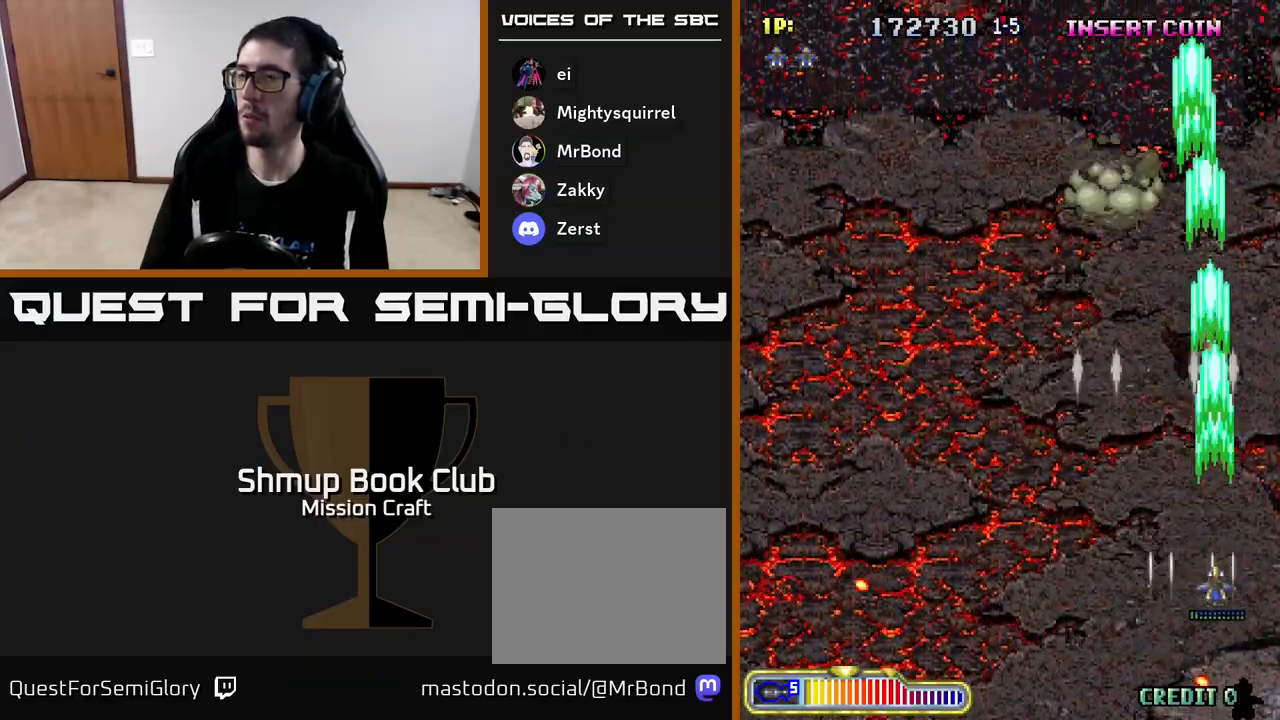
{"buttons": ["R2", "DPAD_LEFT"], "left_stick": "center", "events": [[33, "DPAD_LEFT", "down"], [50, "DPAD_DOWN", "up"]]}
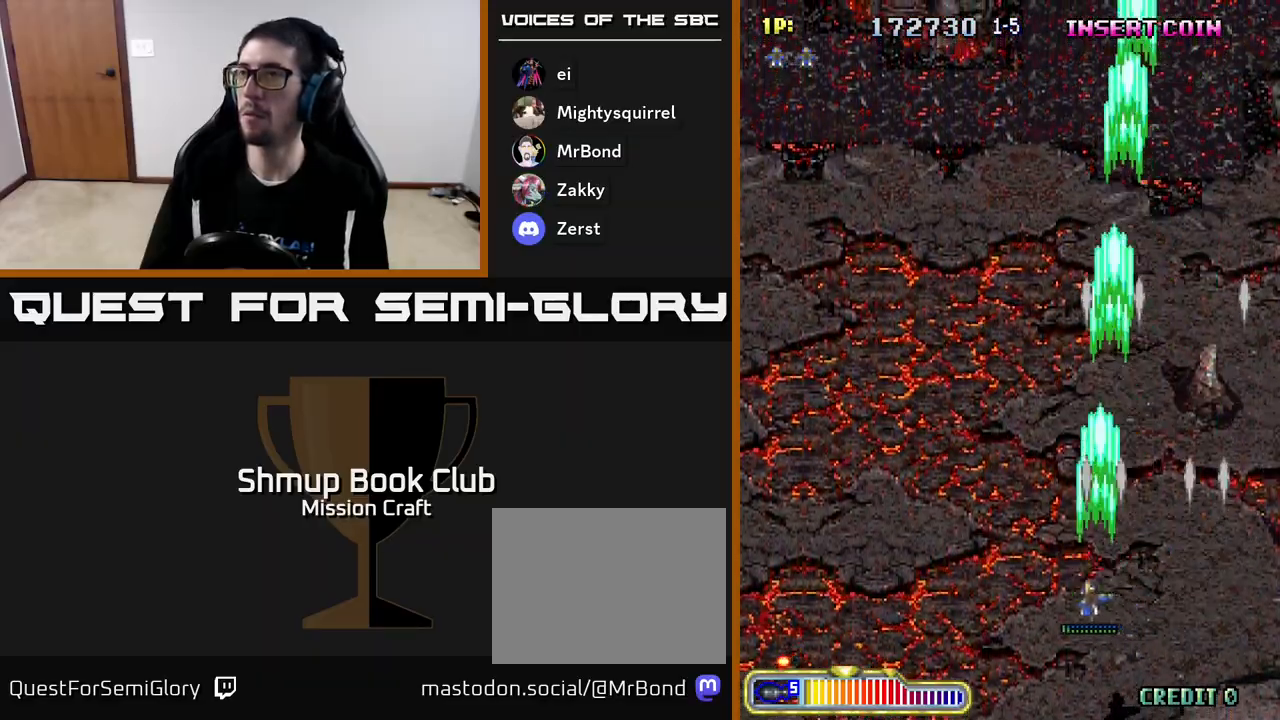
{"buttons": ["R2", "DPAD_UP", "DPAD_LEFT"], "left_stick": "center", "events": [[433, "DPAD_UP", "down"]]}
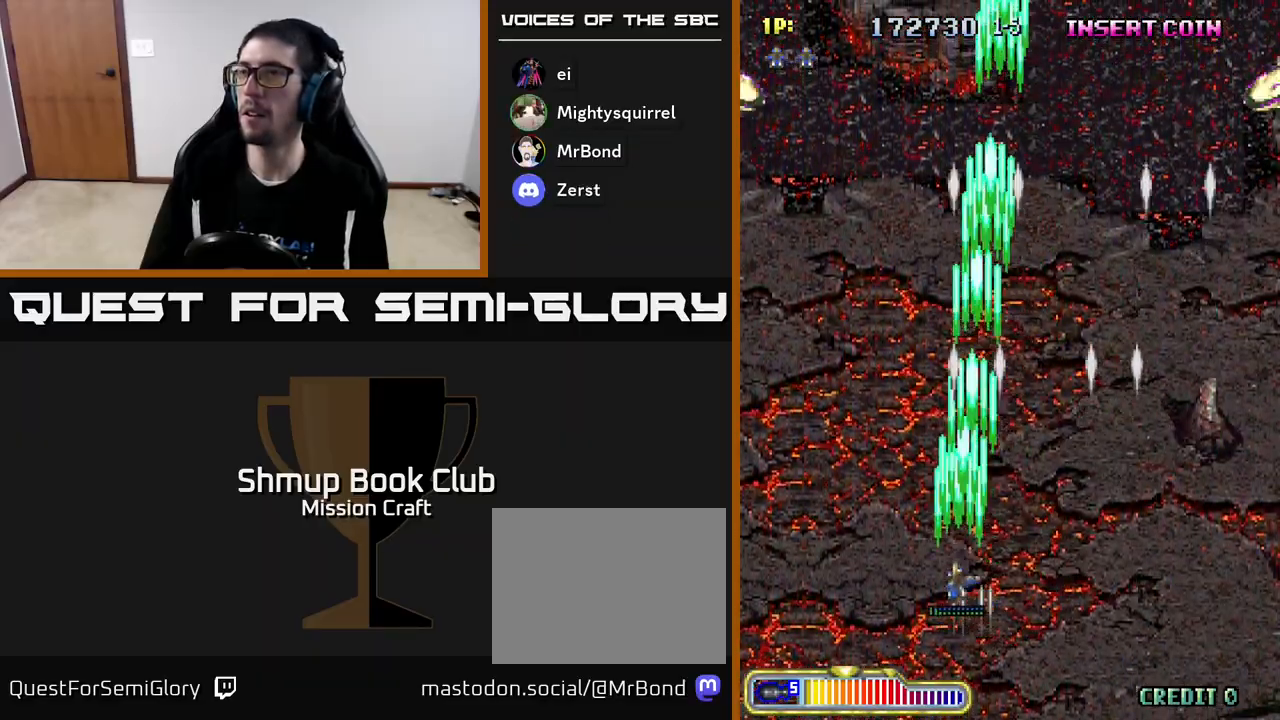
{"buttons": ["R2", "DPAD_DOWN", "DPAD_RIGHT"], "left_stick": "center", "events": [[100, "DPAD_LEFT", "up"], [383, "DPAD_UP", "up"], [400, "DPAD_RIGHT", "down"], [500, "DPAD_DOWN", "down"]]}
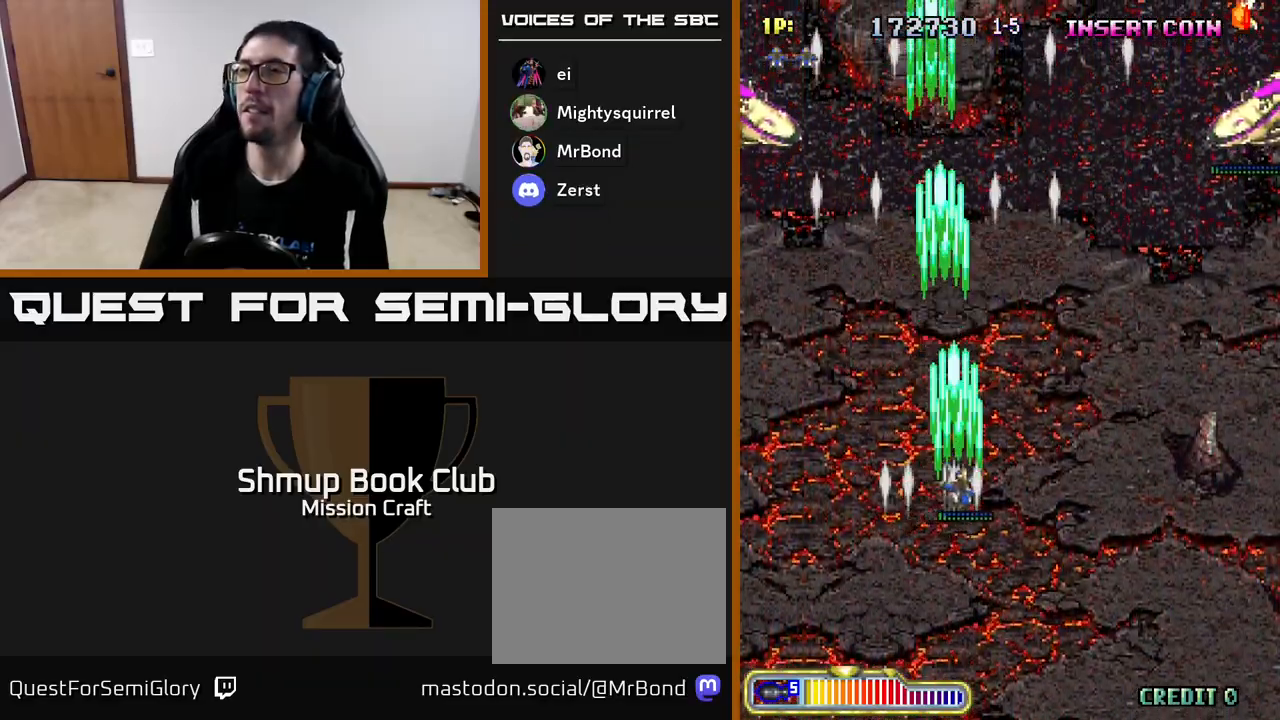
{"buttons": ["R2", "DPAD_UP", "DPAD_LEFT"], "left_stick": "center", "events": [[50, "DPAD_RIGHT", "up"], [83, "DPAD_DOWN", "up"], [83, "DPAD_LEFT", "down"], [200, "DPAD_UP", "down"]]}
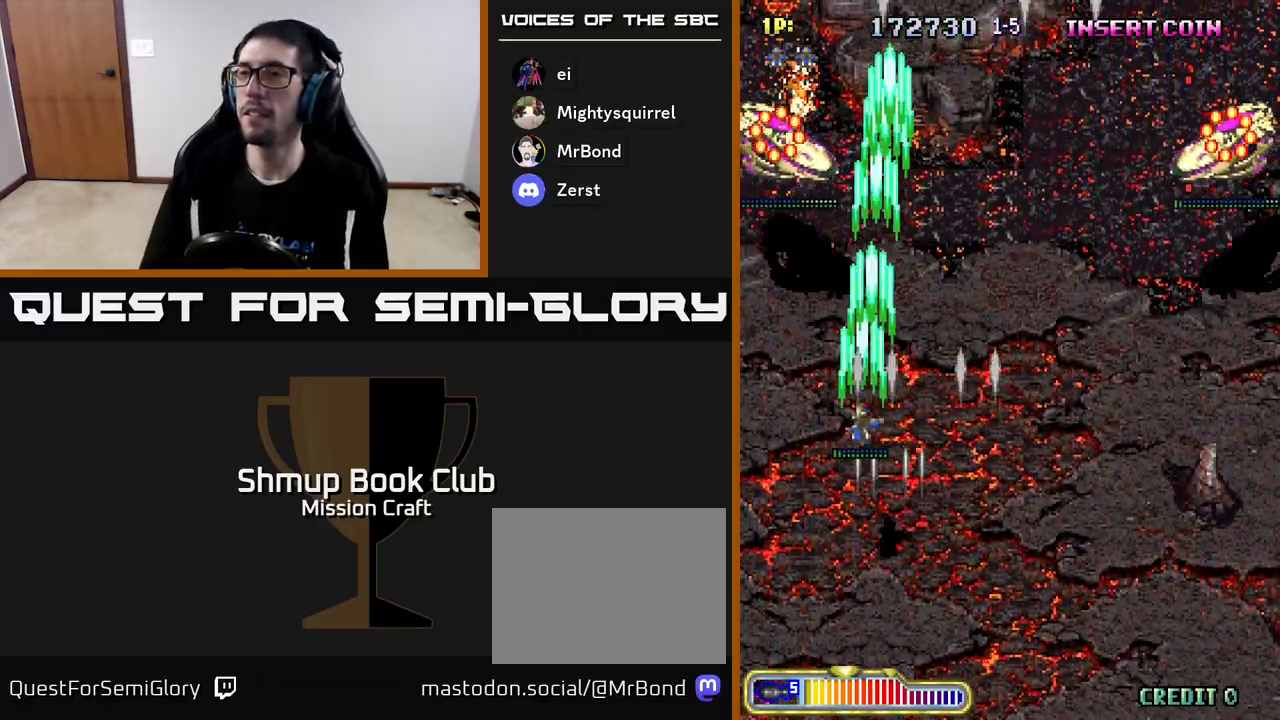
{"buttons": ["R2", "DPAD_DOWN", "DPAD_RIGHT"], "left_stick": "center", "events": [[67, "DPAD_UP", "up"], [100, "DPAD_LEFT", "up"], [117, "DPAD_DOWN", "down"], [233, "DPAD_RIGHT", "down"]]}
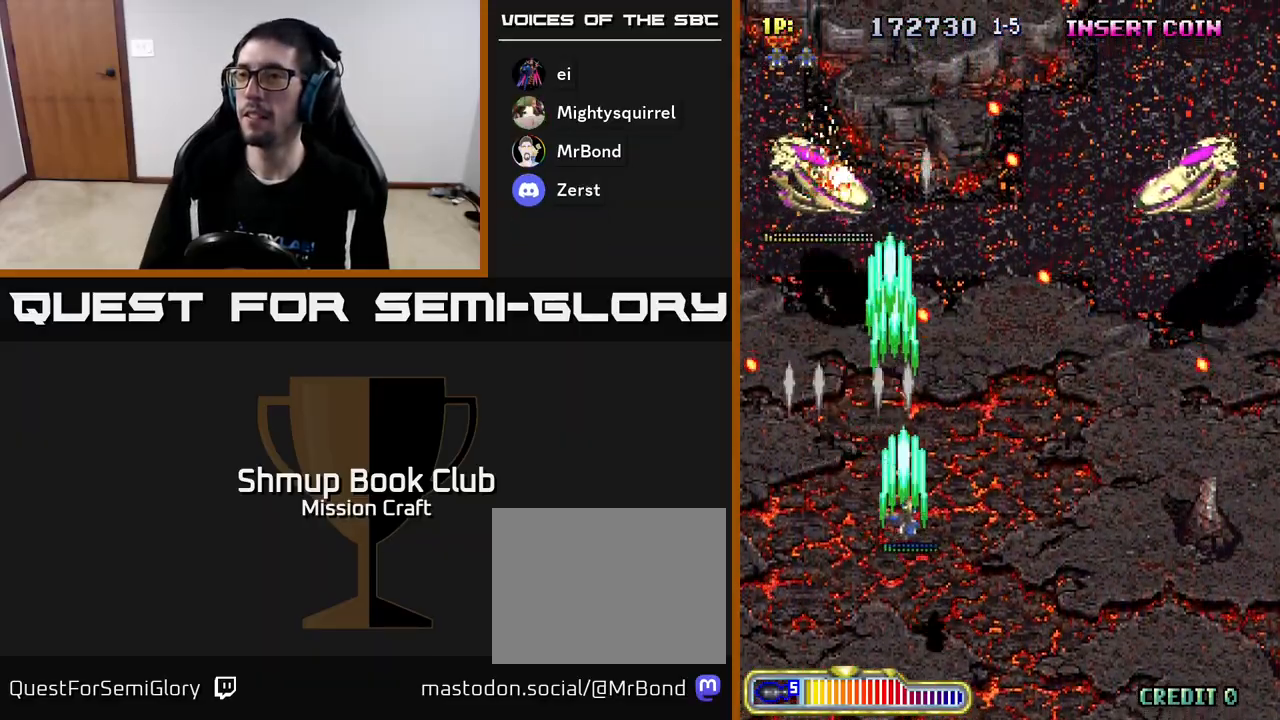
{"buttons": ["R2", "DPAD_DOWN", "DPAD_RIGHT"], "left_stick": "center", "events": []}
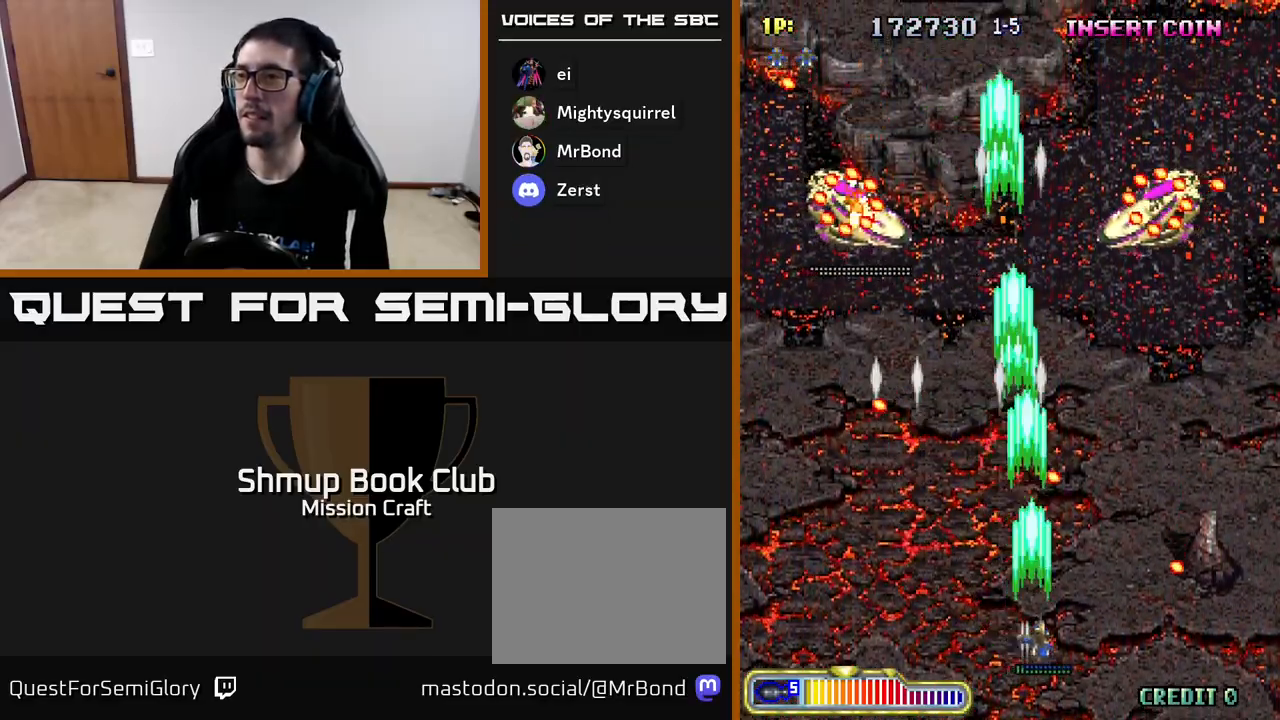
{"buttons": ["R2", "DPAD_DOWN", "DPAD_RIGHT"], "left_stick": "center", "events": [[50, "DPAD_DOWN", "up"], [50, "DPAD_RIGHT", "up"], [67, "DPAD_LEFT", "down"], [133, "DPAD_UP", "down"], [217, "DPAD_LEFT", "up"], [333, "DPAD_RIGHT", "down"], [367, "DPAD_UP", "up"], [433, "DPAD_DOWN", "down"]]}
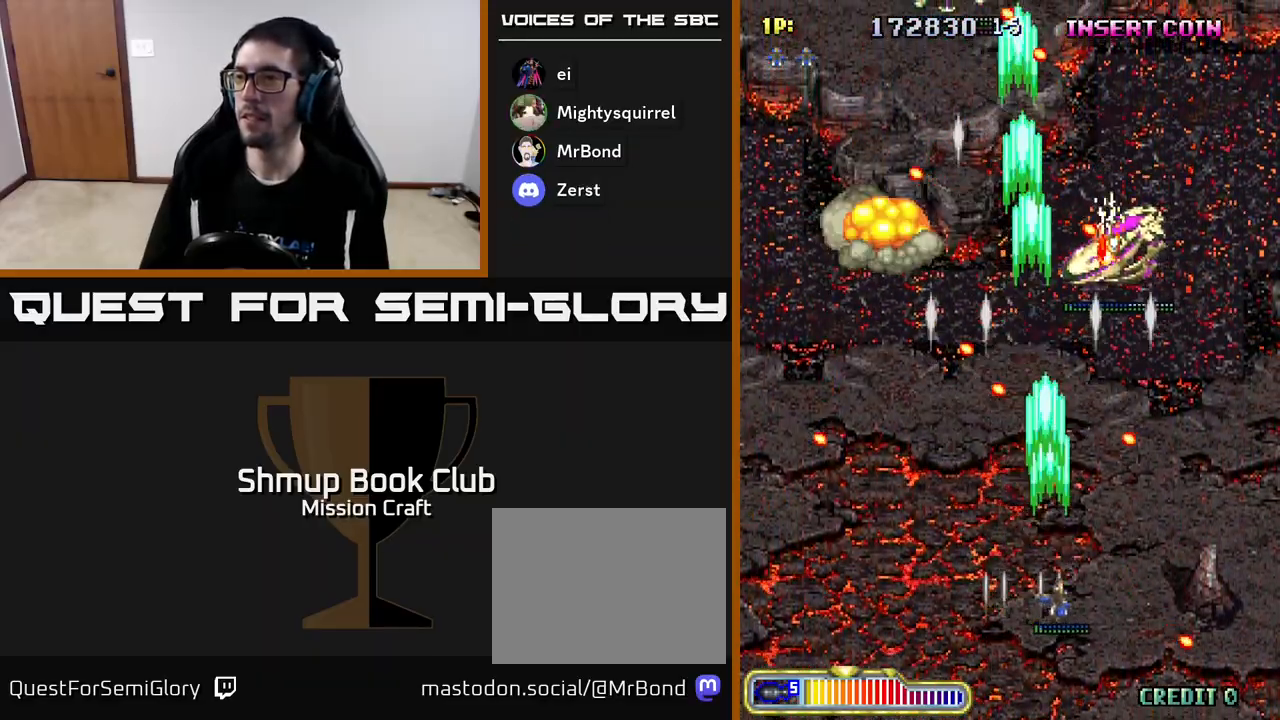
{"buttons": ["R2", "DPAD_UP"], "left_stick": "center", "events": [[50, "DPAD_RIGHT", "up"], [133, "DPAD_DOWN", "up"], [133, "DPAD_LEFT", "down"], [233, "DPAD_UP", "down"], [317, "DPAD_LEFT", "up"]]}
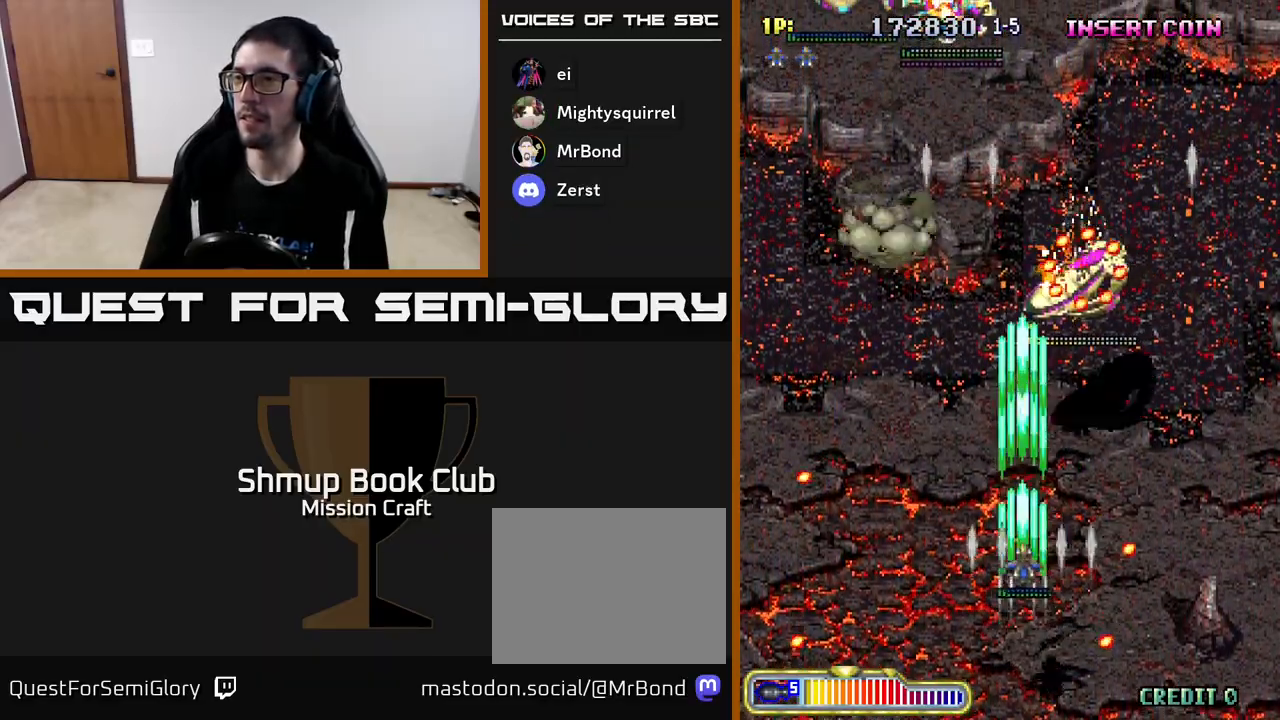
{"buttons": ["R2", "DPAD_LEFT"], "left_stick": "center", "events": [[83, "DPAD_UP", "up"], [117, "DPAD_DOWN", "down"], [433, "DPAD_DOWN", "up"], [450, "DPAD_LEFT", "down"]]}